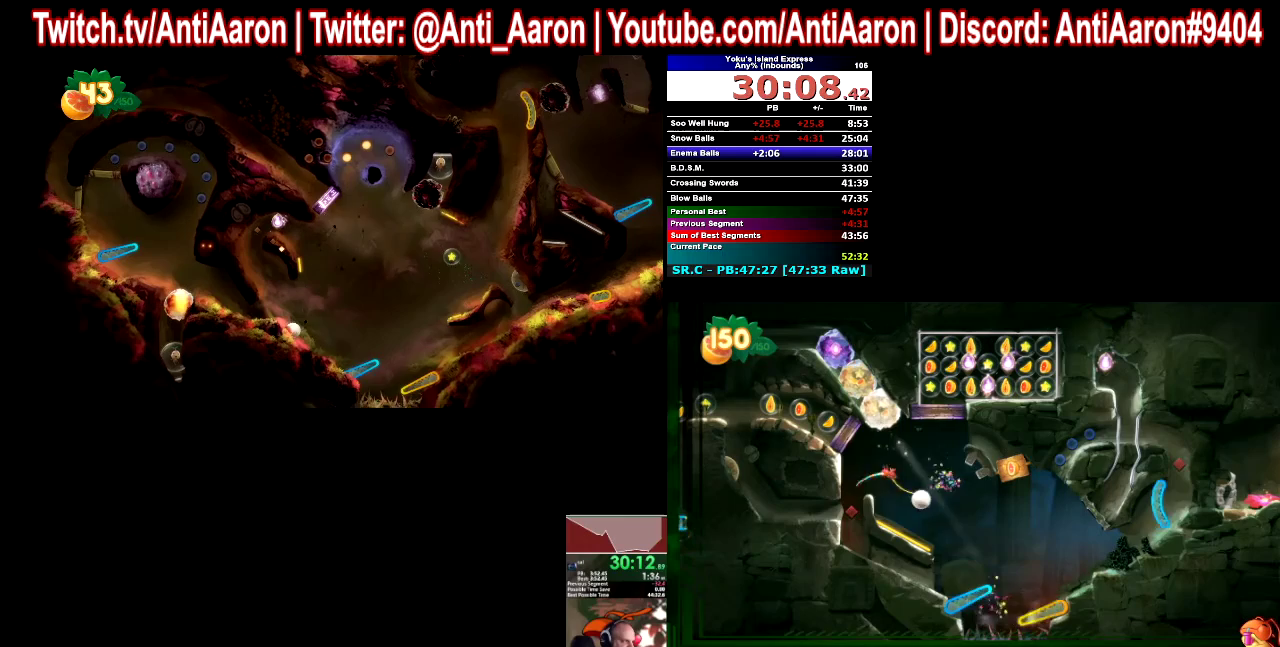
Gameplay with a controller (Xbox layout); each line is a JSON object with the inputs held at the frame after it. "events" lists button and stick changes between this image and that frame as [ms after this image, input, new state], when the widget could be followed in between. This overlay highlights the sticks when they move; stick clicks (L3 R3) are not distinguishable. Not read: L1 L2 L3 R1 R2 R3.
{"buttons": [], "left_stick": "center", "right_stick": "center", "events": [[133, "A", "up"]]}
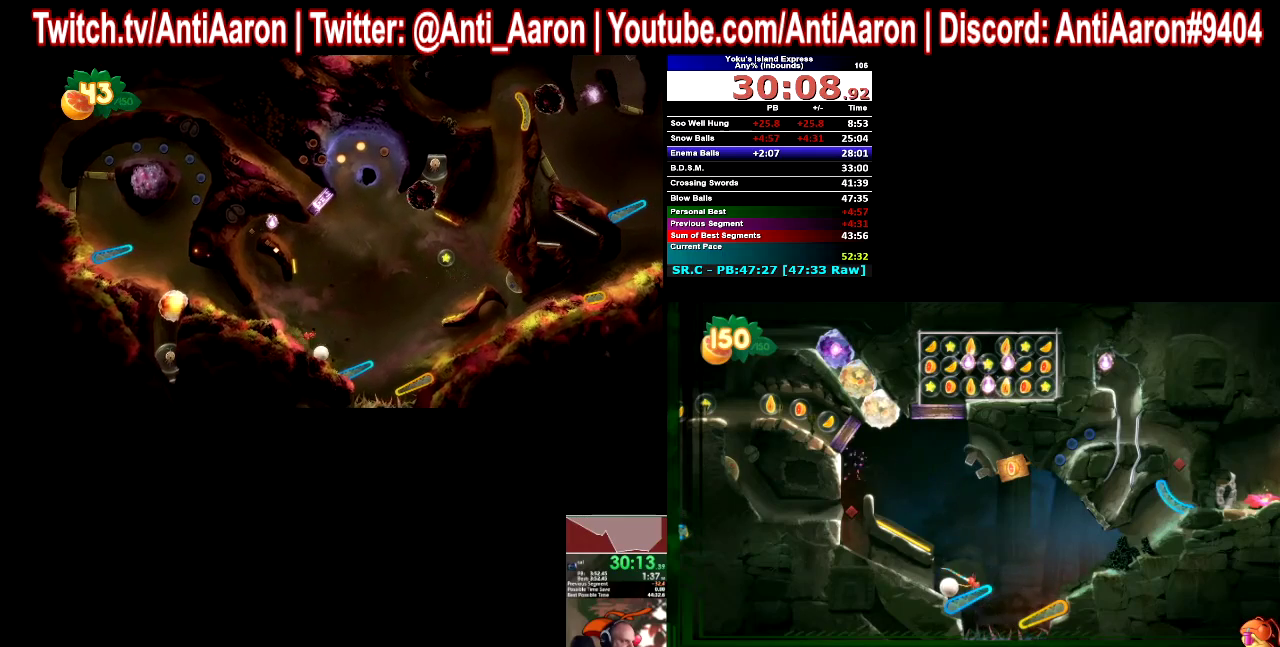
{"buttons": [], "left_stick": "center", "right_stick": "center", "events": [[267, "left_stick", "right"], [433, "left_stick", "center"]]}
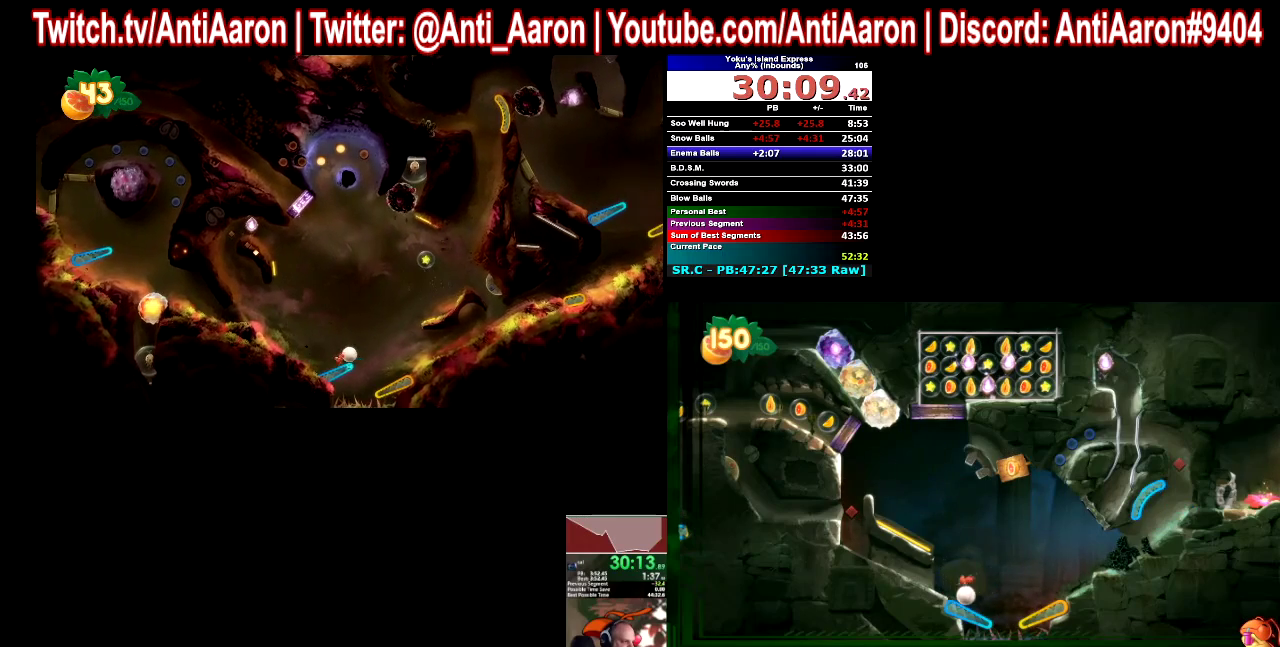
{"buttons": [], "left_stick": "center", "right_stick": "center", "events": []}
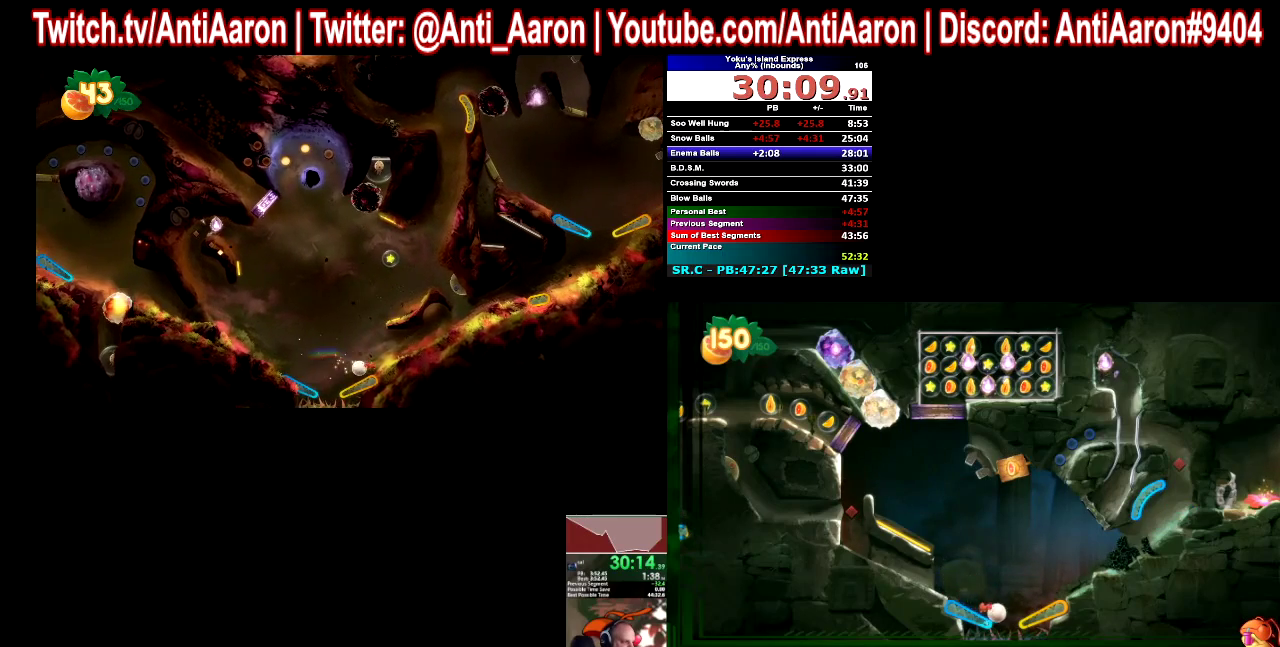
{"buttons": [], "left_stick": "center", "right_stick": "center", "events": []}
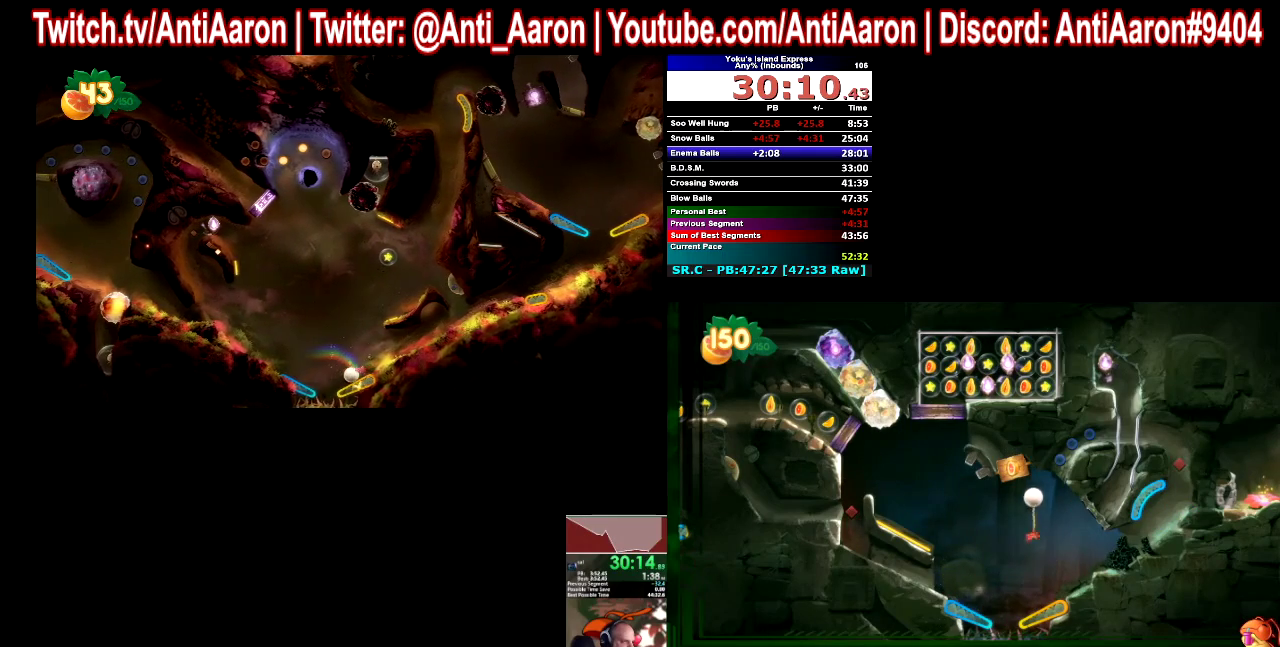
{"buttons": [], "left_stick": "center", "right_stick": "center", "events": []}
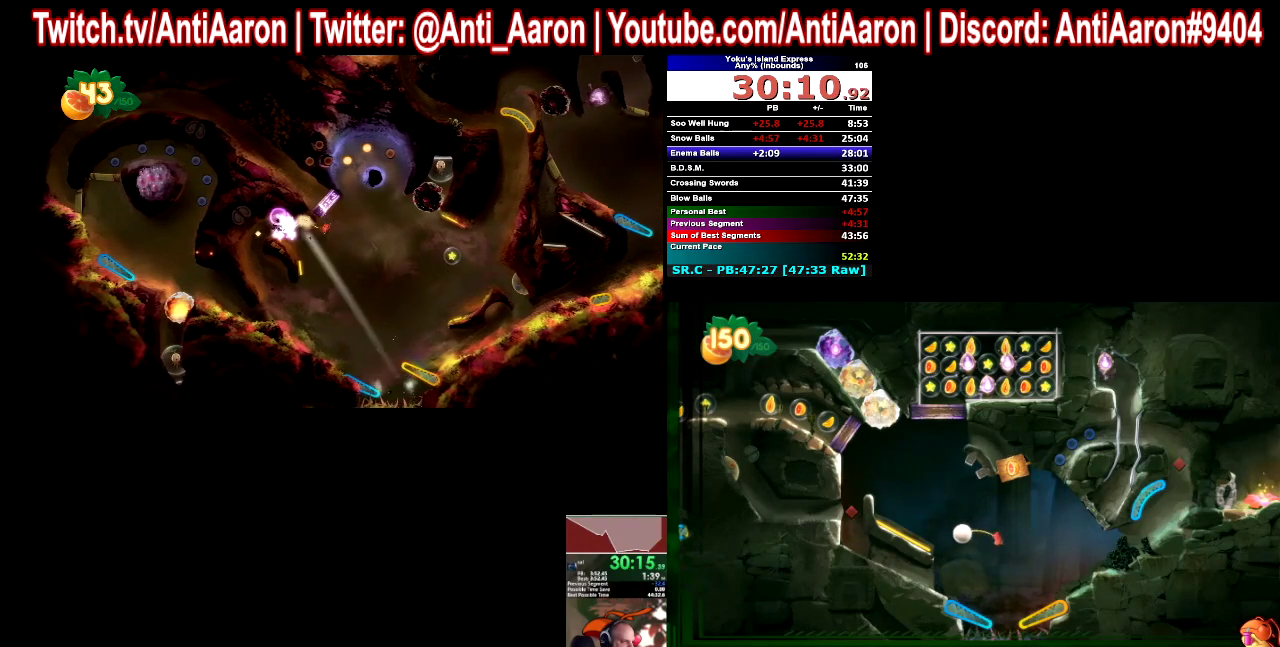
{"buttons": [], "left_stick": "center", "right_stick": "center", "events": []}
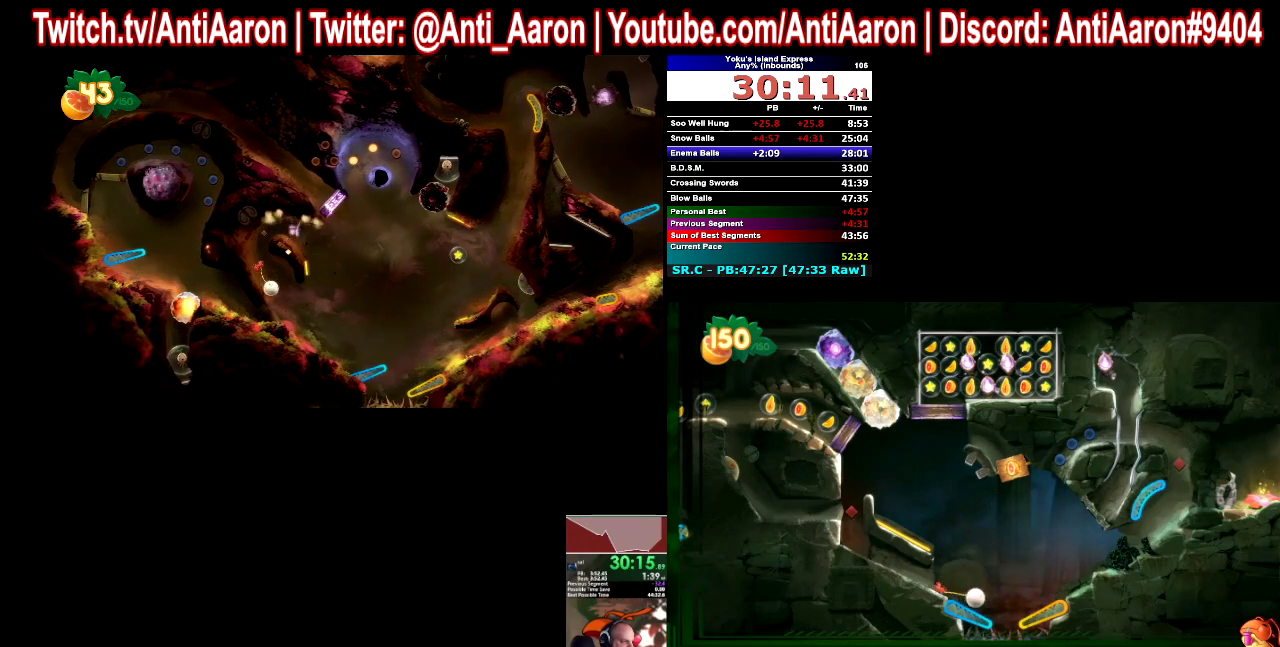
{"buttons": [], "left_stick": "center", "right_stick": "center", "events": []}
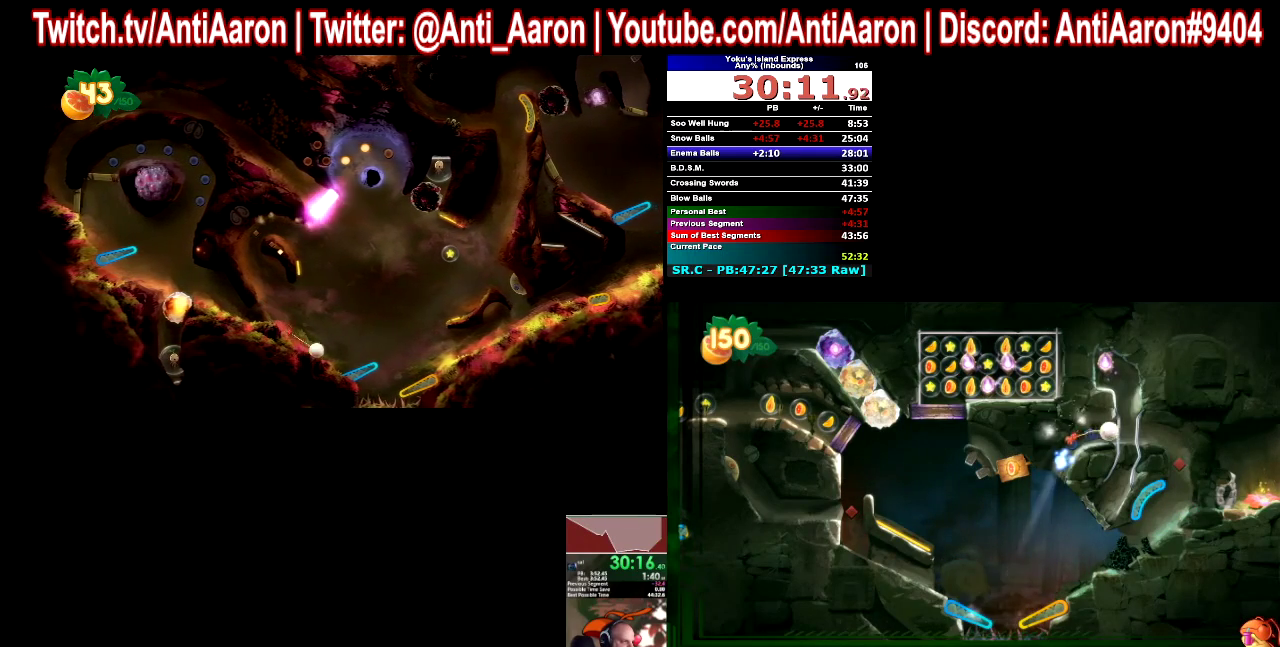
{"buttons": [], "left_stick": "center", "right_stick": "center", "events": []}
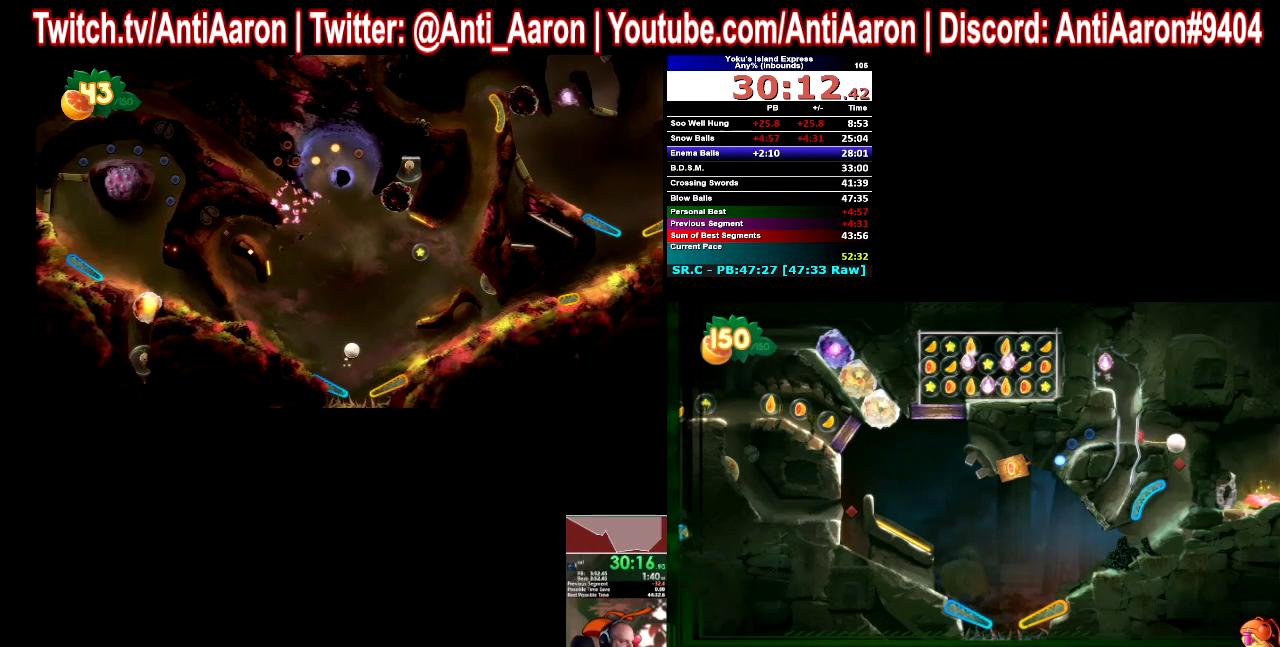
{"buttons": [], "left_stick": "center", "right_stick": "center", "events": []}
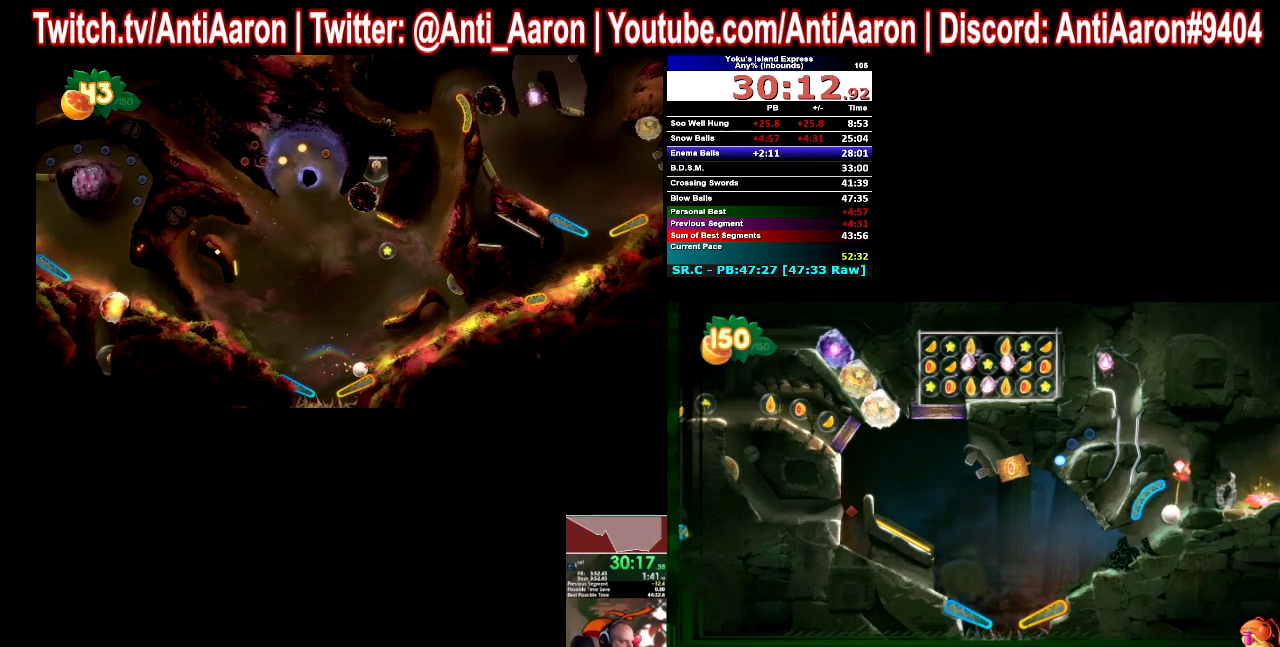
{"buttons": [], "left_stick": "right", "right_stick": "center", "events": [[167, "left_stick", "right"]]}
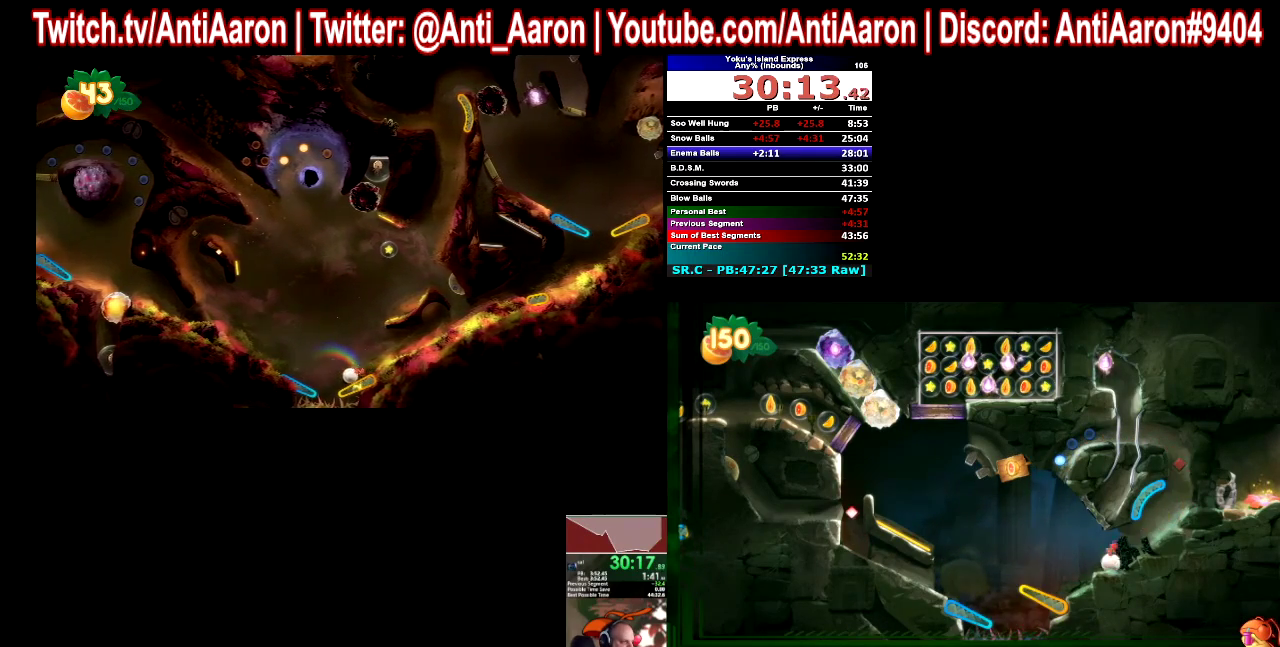
{"buttons": [], "left_stick": "left", "right_stick": "center", "events": [[367, "left_stick", "center"], [467, "left_stick", "left"]]}
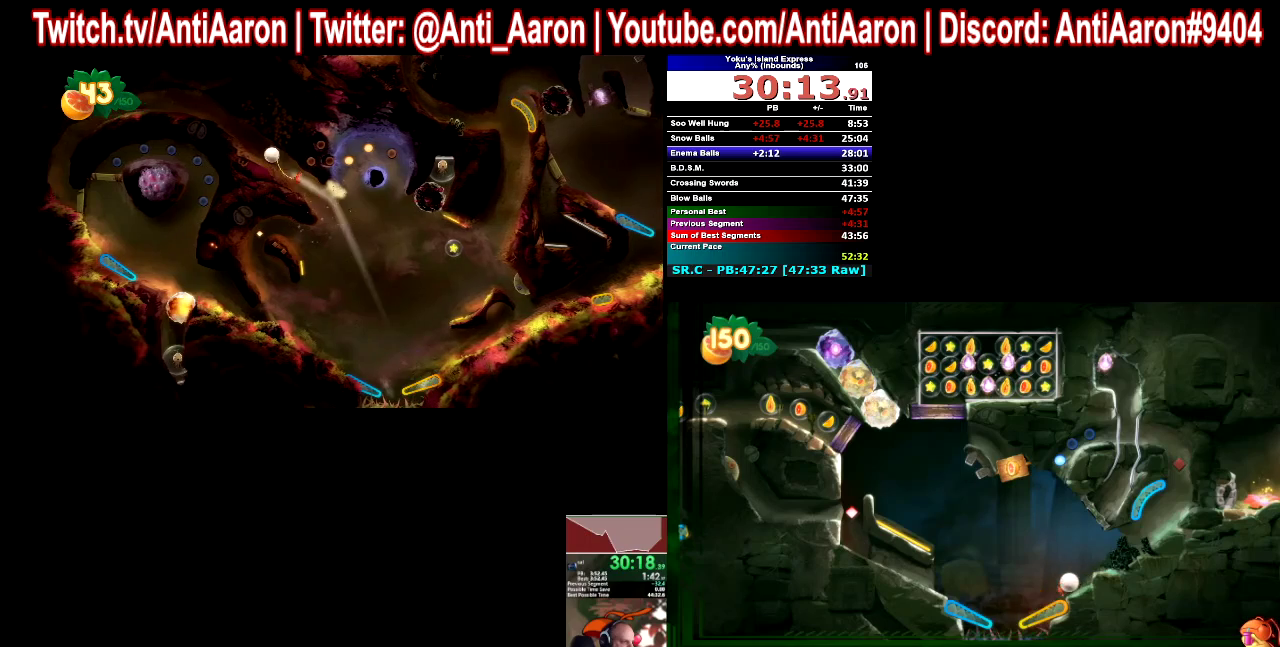
{"buttons": [], "left_stick": "center", "right_stick": "center", "events": [[300, "left_stick", "center"]]}
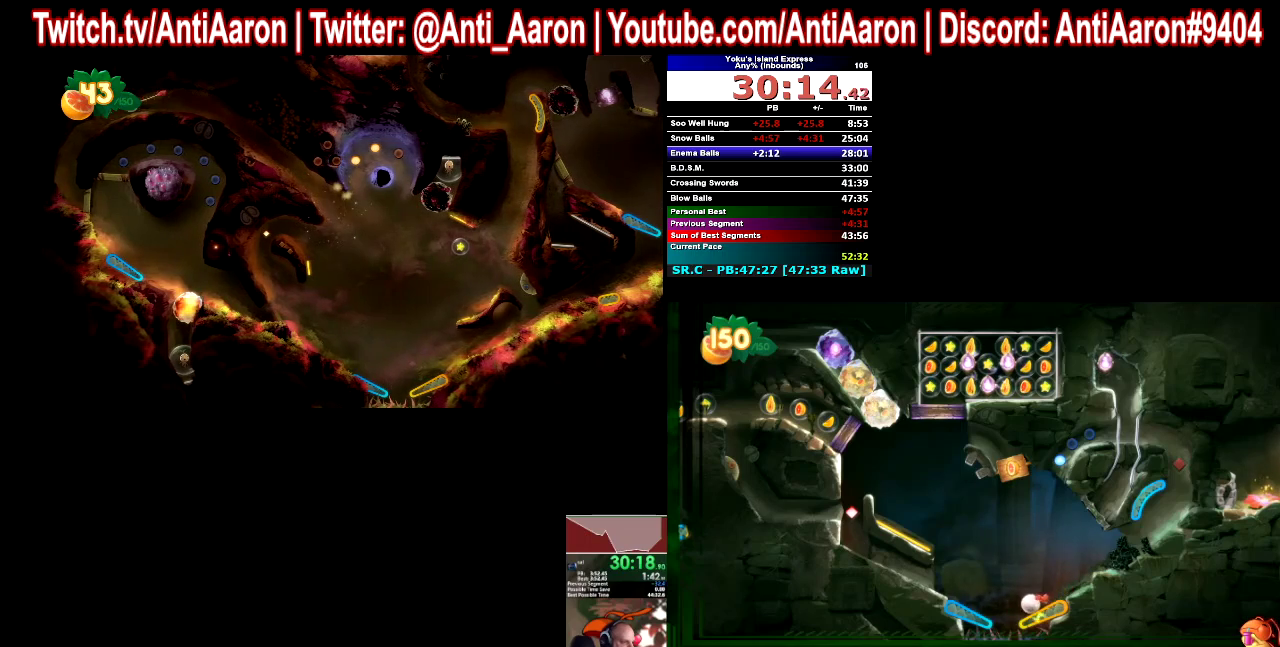
{"buttons": [], "left_stick": "center", "right_stick": "center", "events": [[233, "A", "down"], [333, "A", "up"]]}
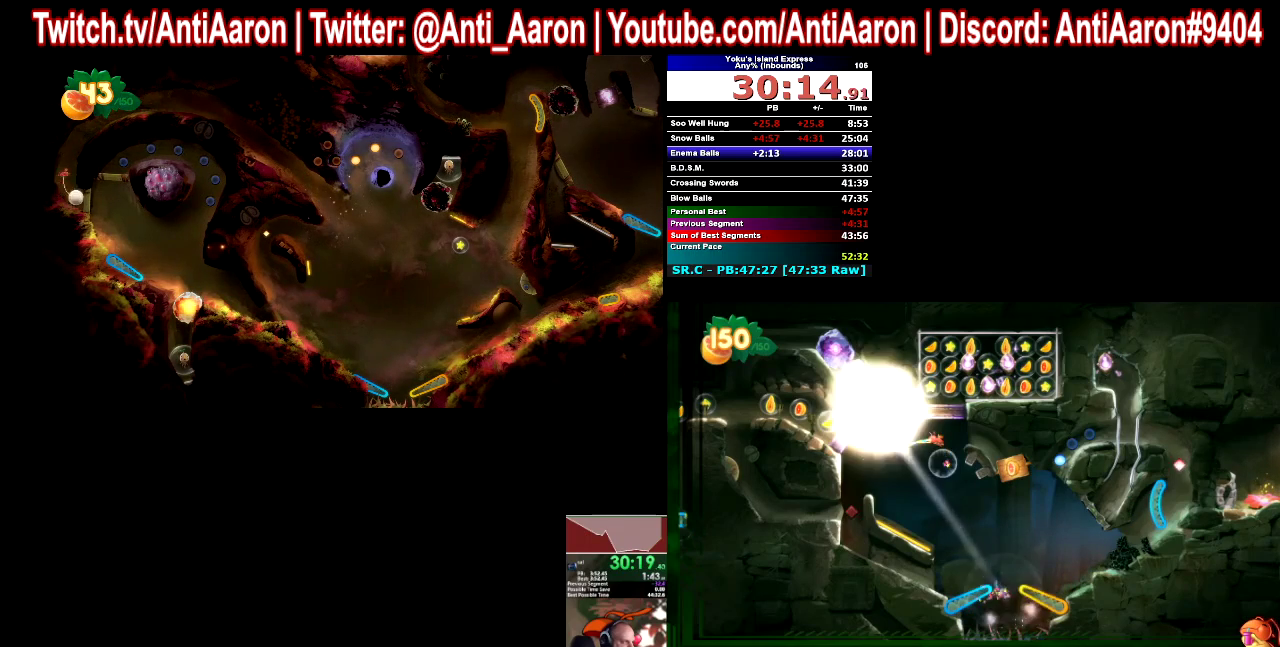
{"buttons": ["A"], "left_stick": "center", "right_stick": "center", "events": [[33, "A", "down"], [100, "A", "up"], [167, "A", "down"], [233, "A", "up"], [300, "A", "down"]]}
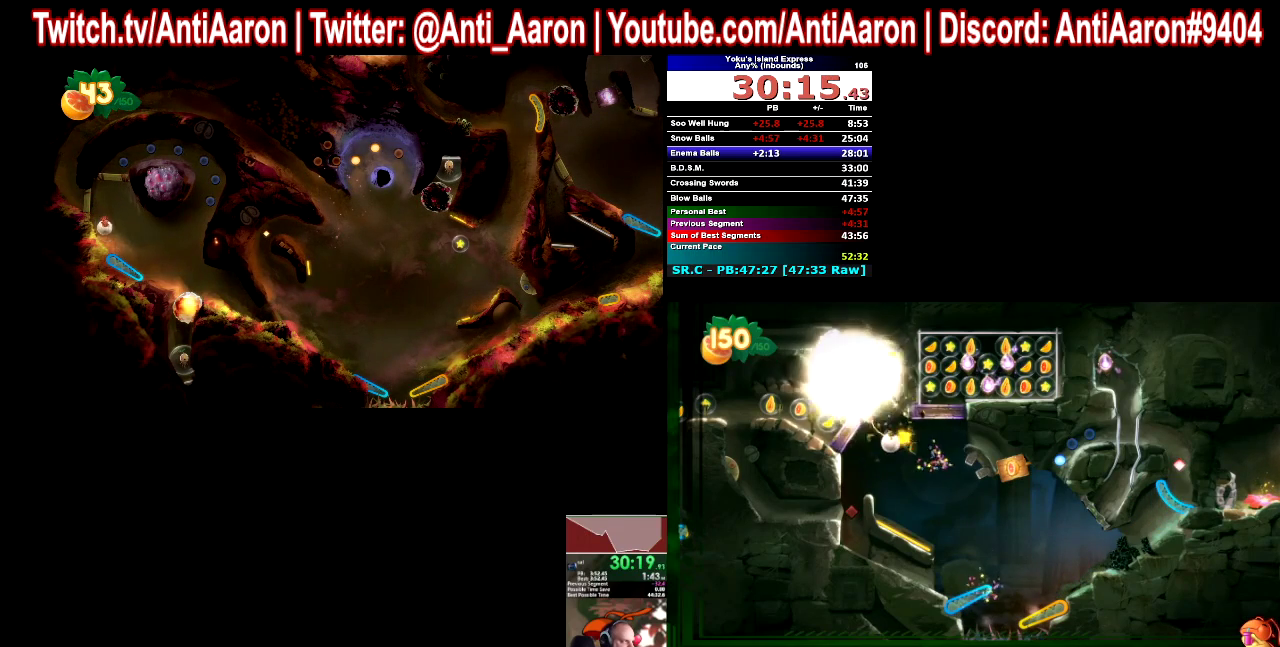
{"buttons": [], "left_stick": "center", "right_stick": "center", "events": [[33, "A", "up"]]}
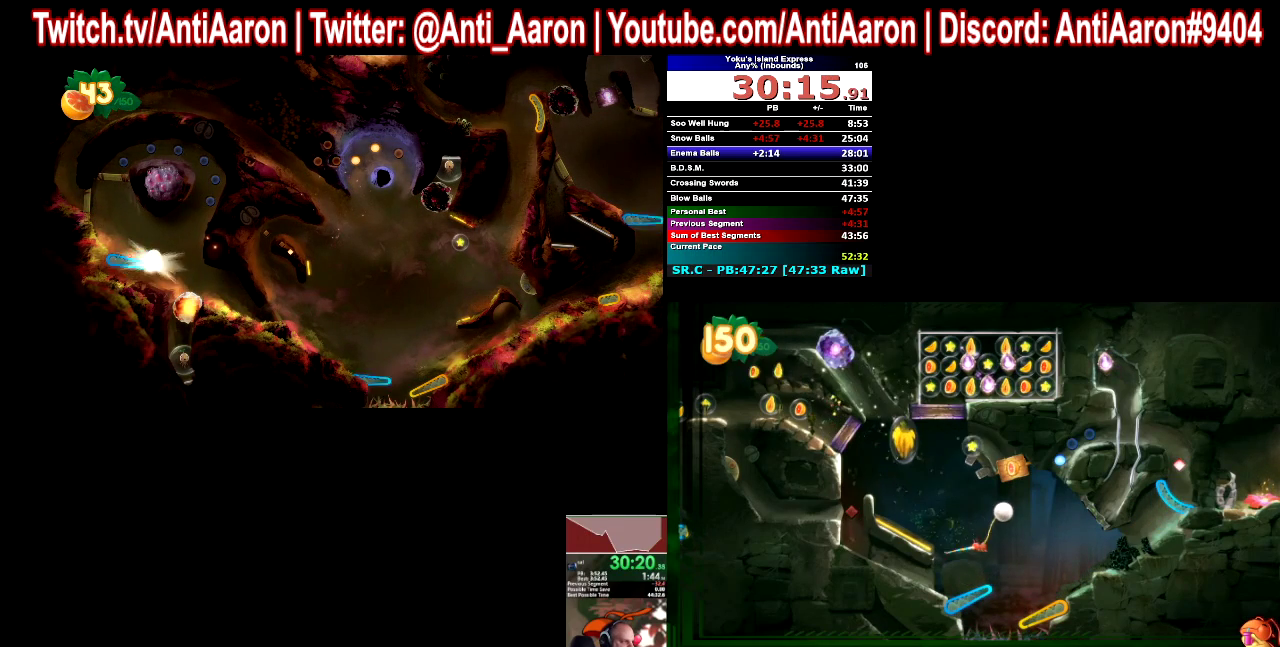
{"buttons": [], "left_stick": "center", "right_stick": "center", "events": []}
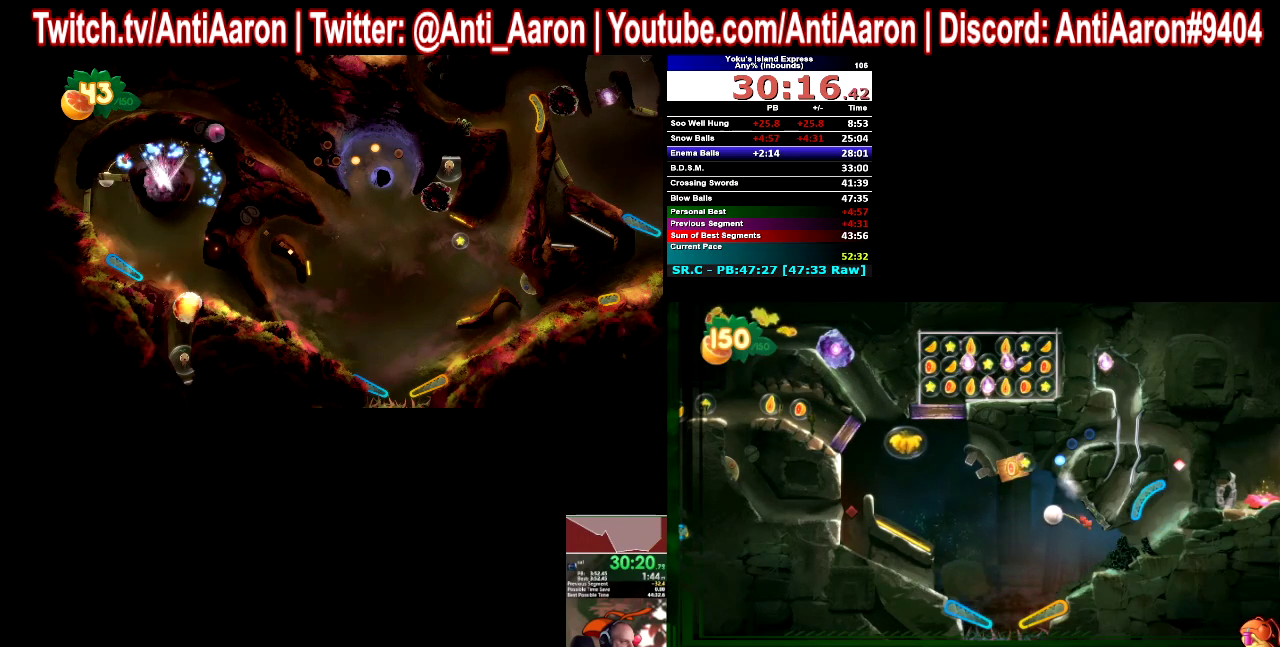
{"buttons": [], "left_stick": "center", "right_stick": "center", "events": []}
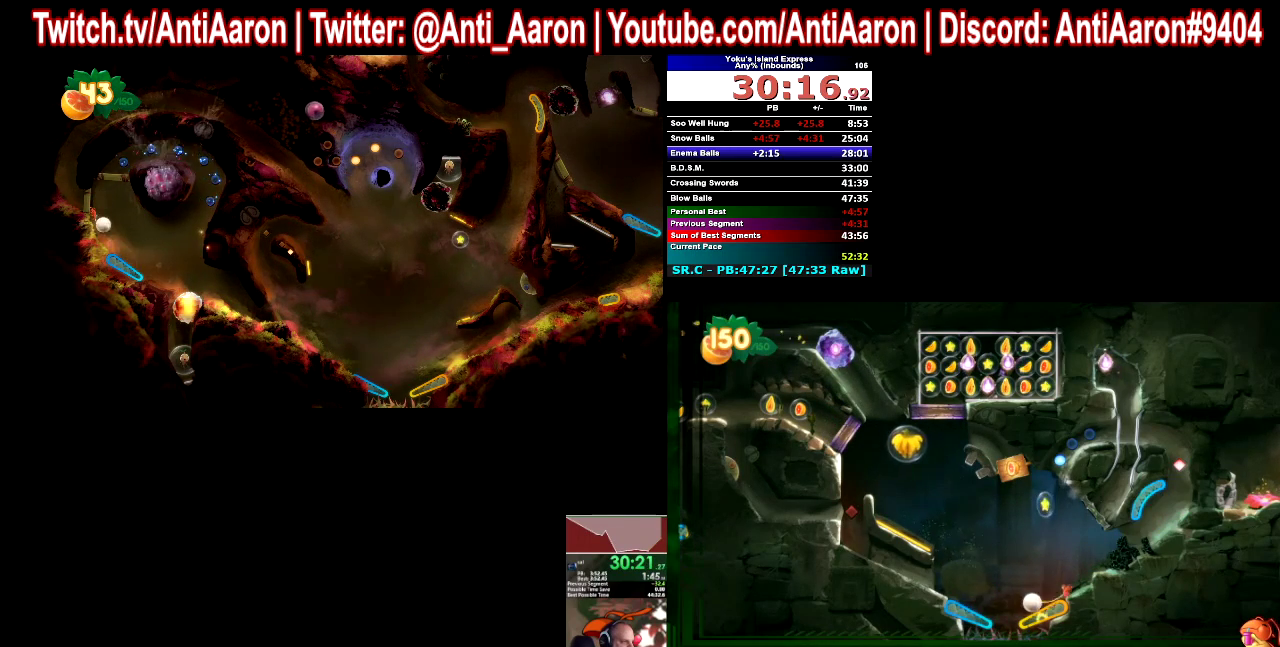
{"buttons": ["A"], "left_stick": "center", "right_stick": "center", "events": [[233, "A", "down"], [433, "A", "up"], [500, "A", "down"]]}
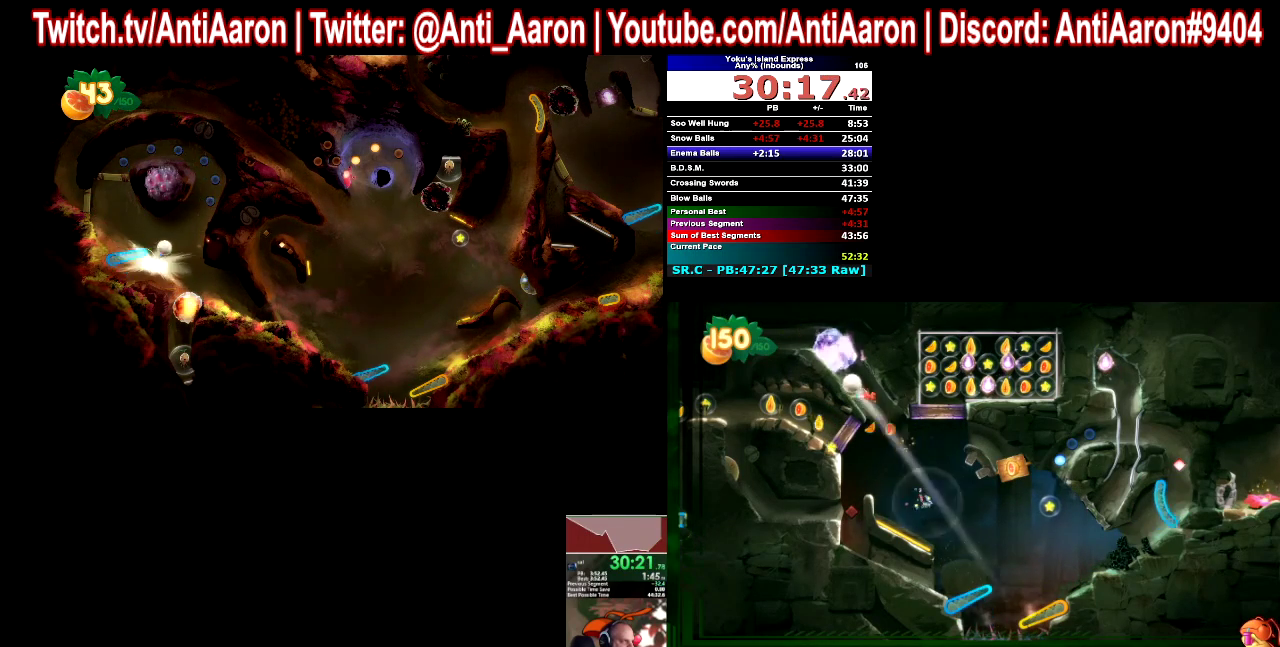
{"buttons": [], "left_stick": "center", "right_stick": "center", "events": [[67, "A", "up"], [133, "A", "down"], [367, "A", "up"]]}
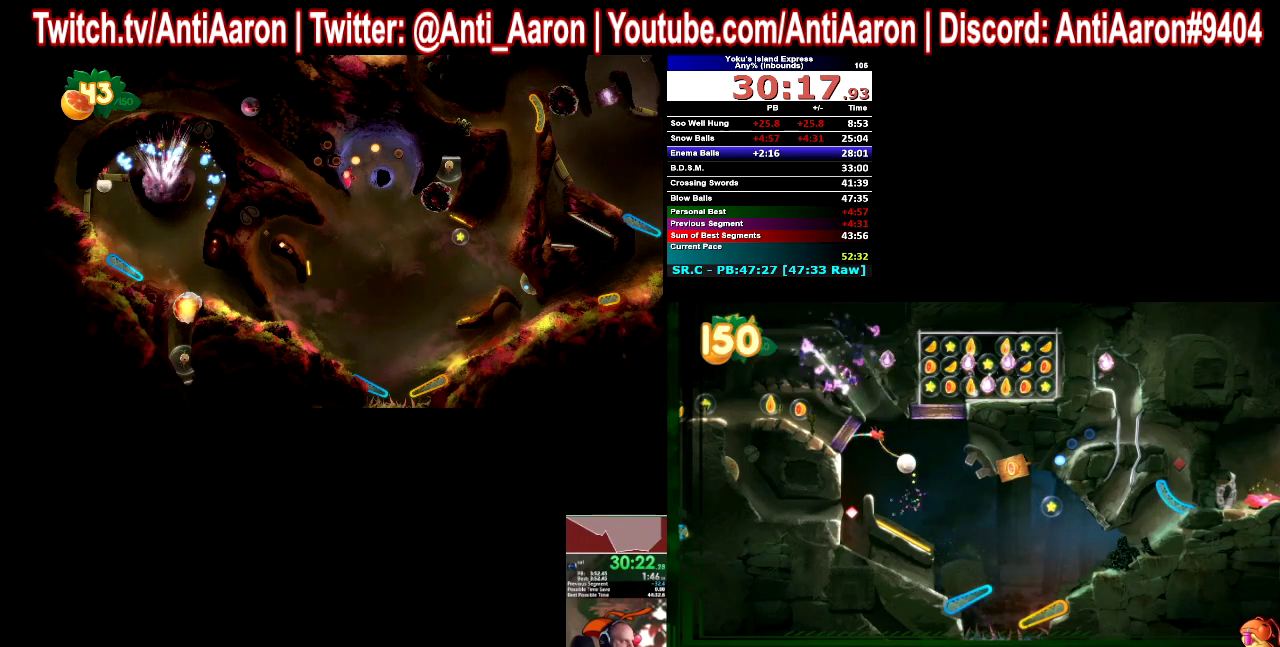
{"buttons": [], "left_stick": "center", "right_stick": "center", "events": []}
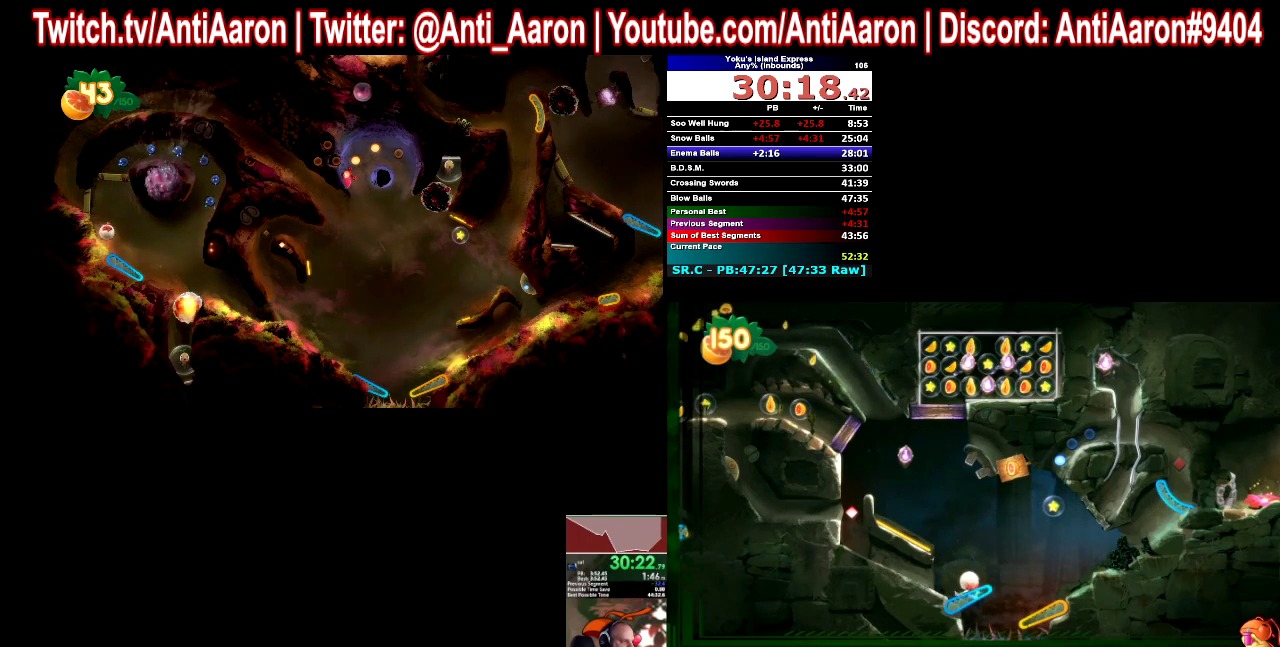
{"buttons": [], "left_stick": "center", "right_stick": "center", "events": [[267, "left_stick", "right"], [367, "left_stick", "center"]]}
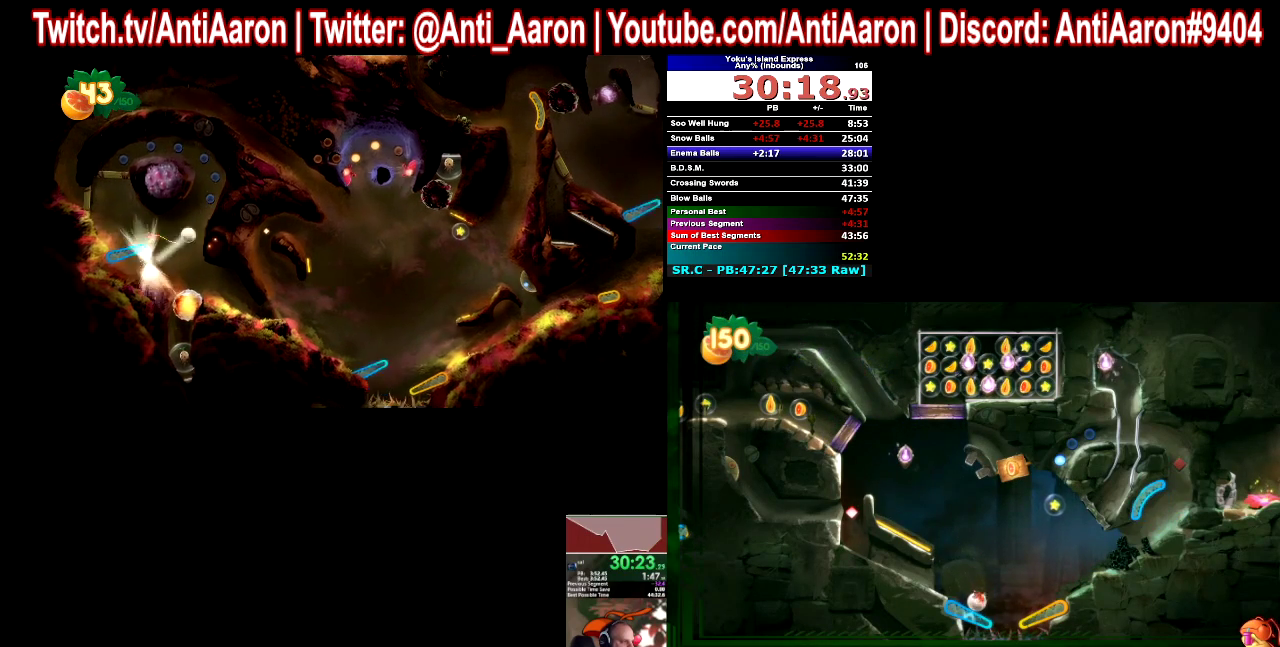
{"buttons": [], "left_stick": "center", "right_stick": "center", "events": []}
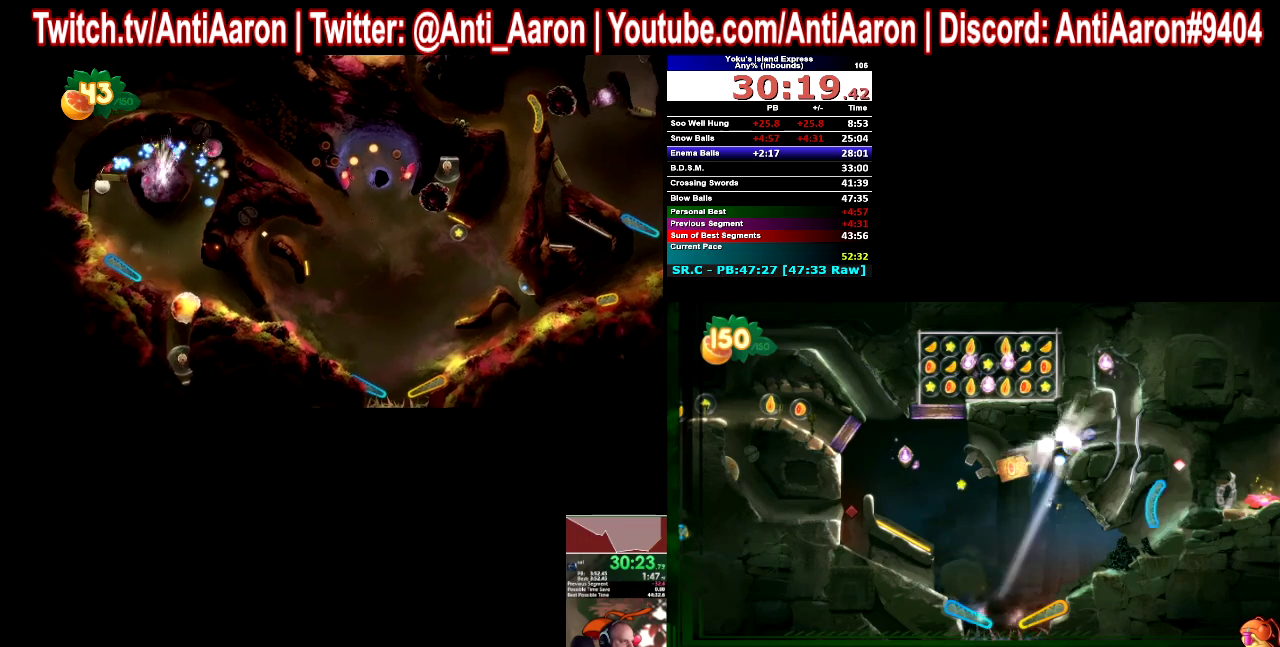
{"buttons": [], "left_stick": "center", "right_stick": "center", "events": []}
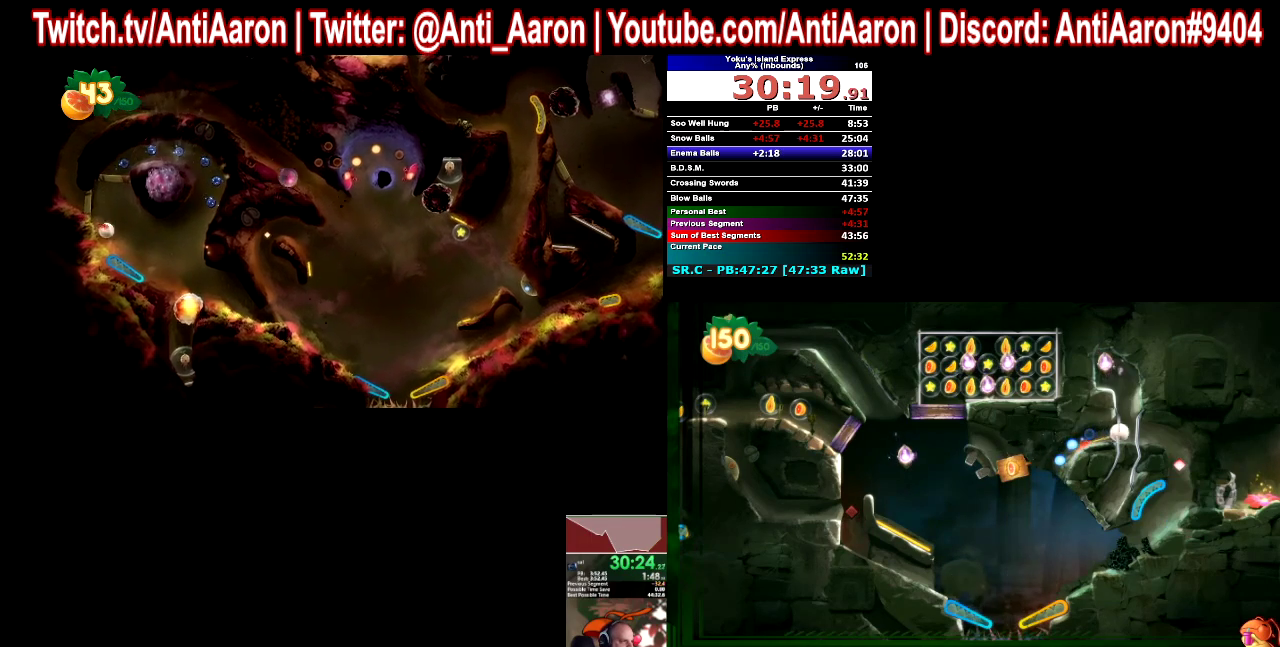
{"buttons": [], "left_stick": "left", "right_stick": "center", "events": [[233, "left_stick", "left"]]}
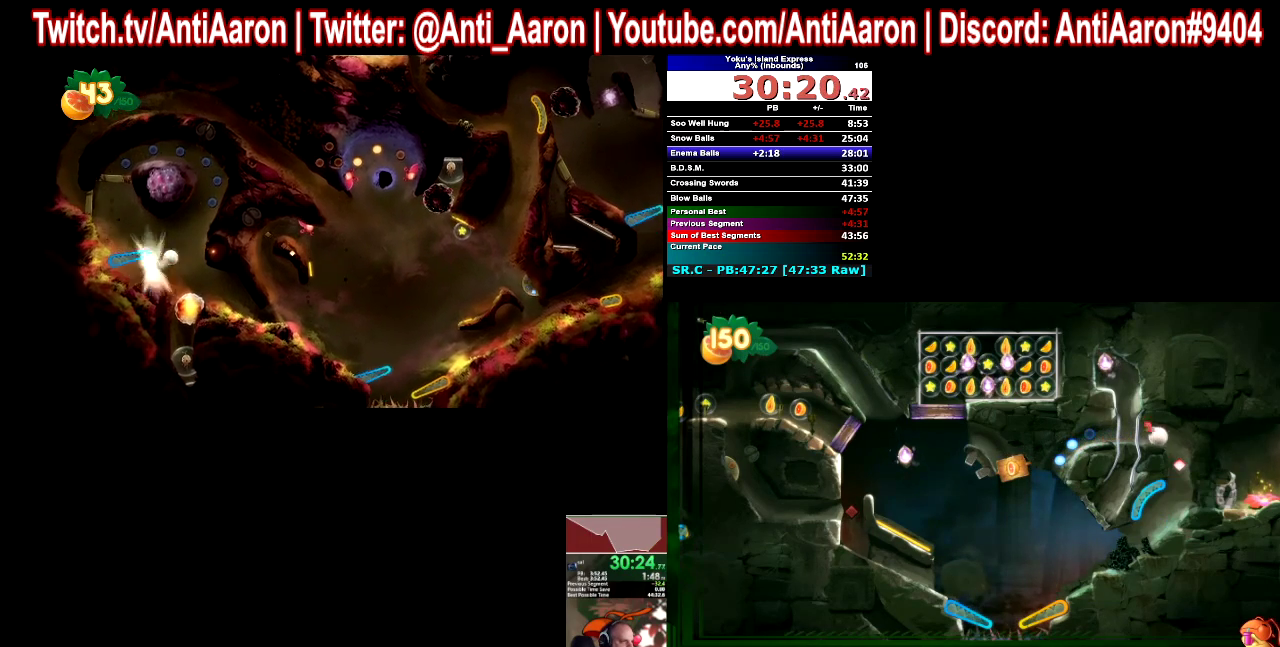
{"buttons": [], "left_stick": "center", "right_stick": "center", "events": [[500, "left_stick", "center"]]}